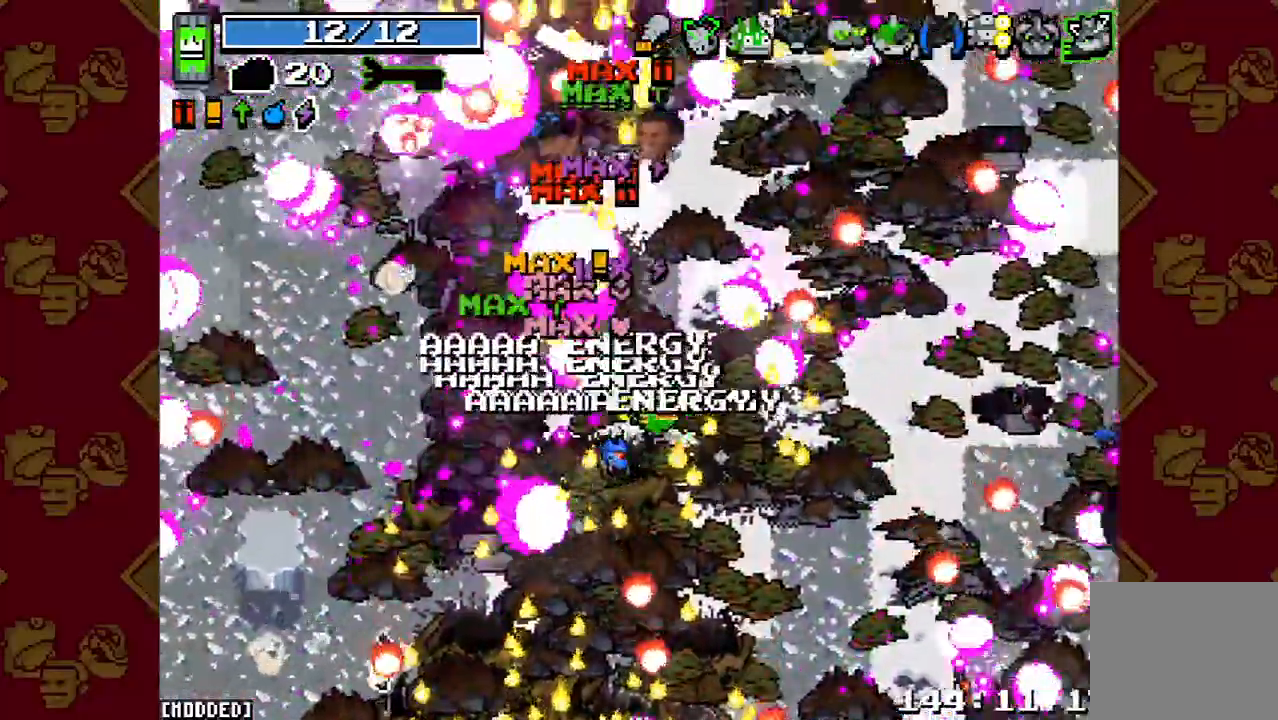
Gameplay with a controller (PlayStation layout); each line is a JSON object with the inputs held at the frame after it. "button_events" lists button changes between this image and that frame as [ms after this image, input, new state], when the widget could be followed in between (sticks are given only as held states). Not read: L2 L3 R1 R2 R3.
{"buttons": [], "left_stick": "up", "right_stick": "up", "button_events": []}
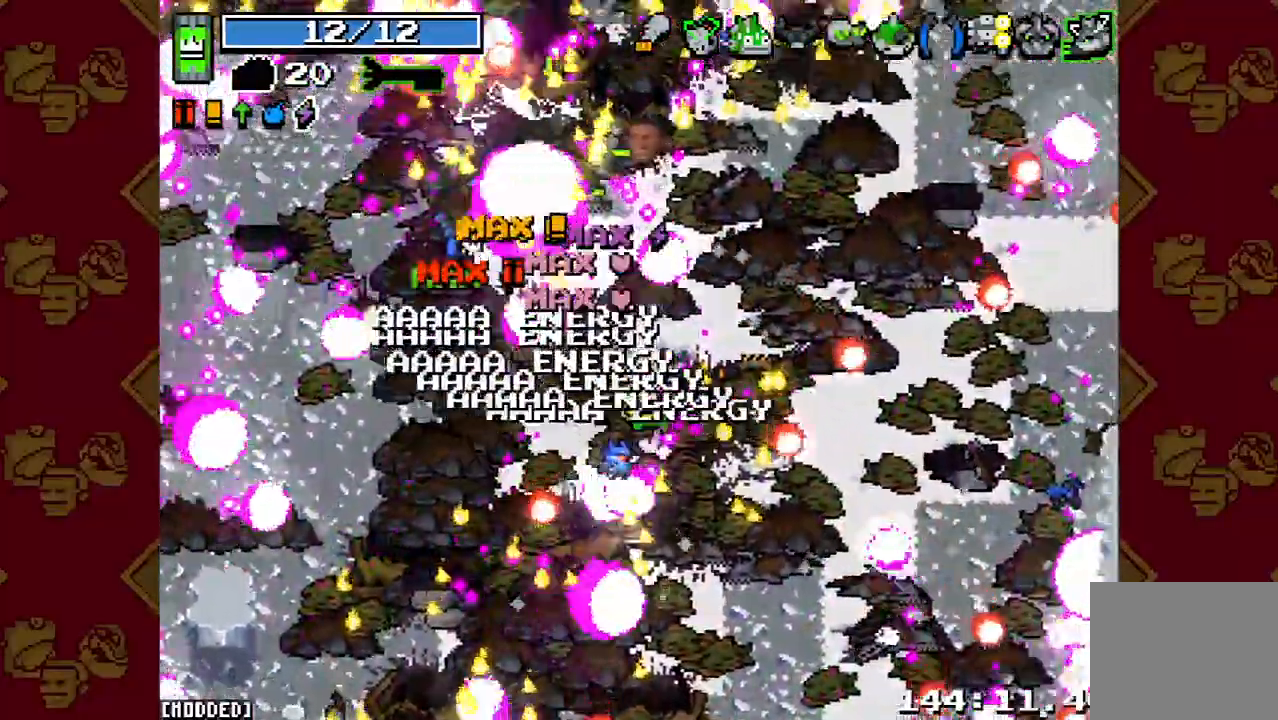
{"buttons": [], "left_stick": "up", "right_stick": "up", "button_events": []}
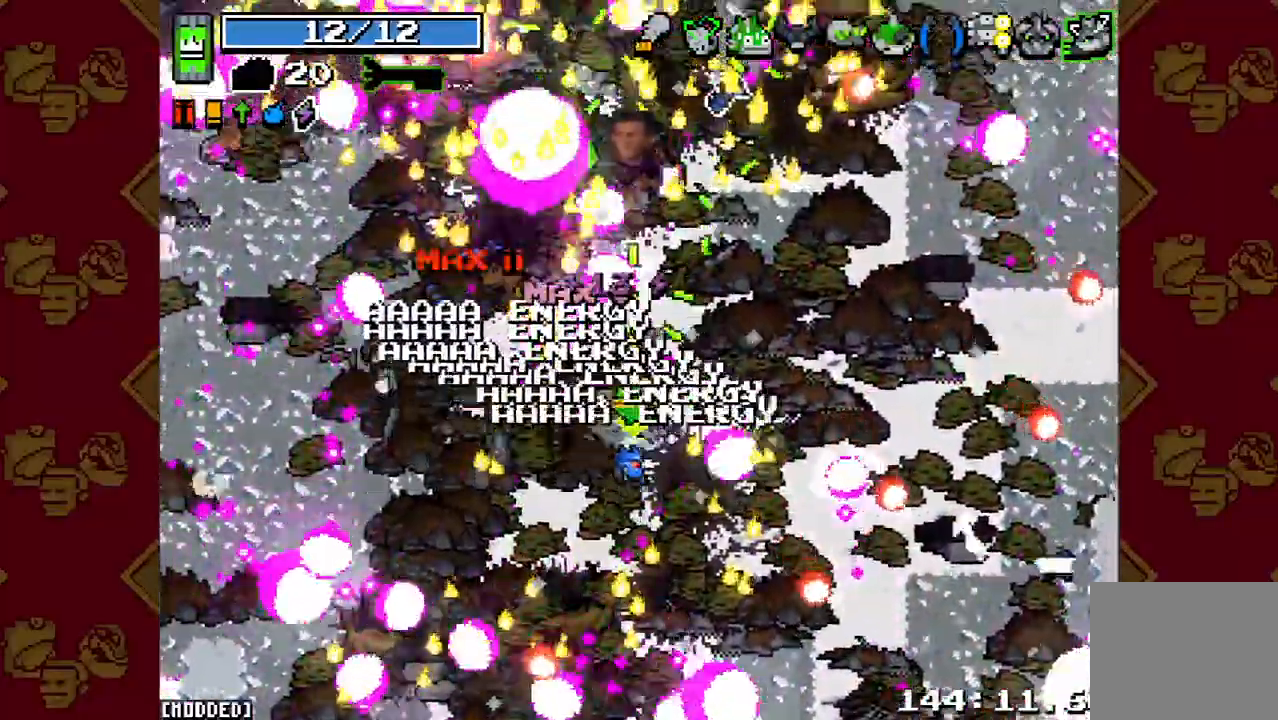
{"buttons": [], "left_stick": "up", "right_stick": "up", "button_events": [[167, "L1", "down"], [300, "L1", "up"]]}
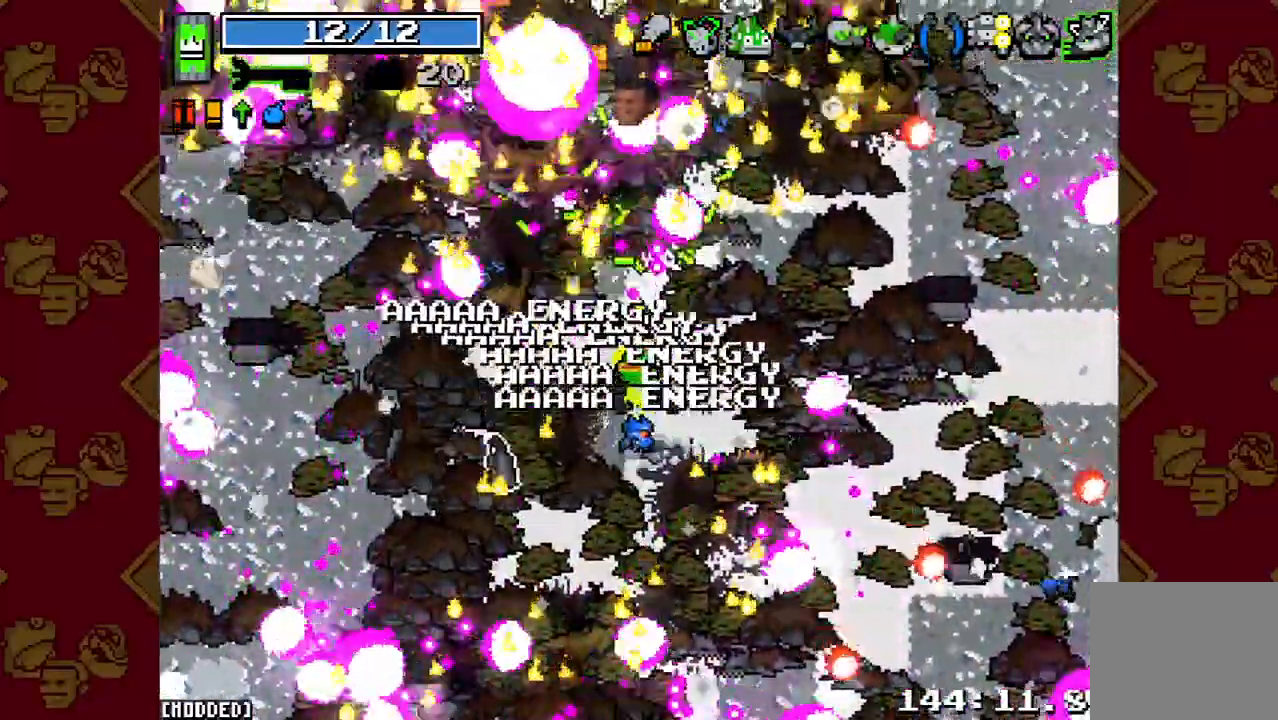
{"buttons": [], "left_stick": "up", "right_stick": "up", "button_events": []}
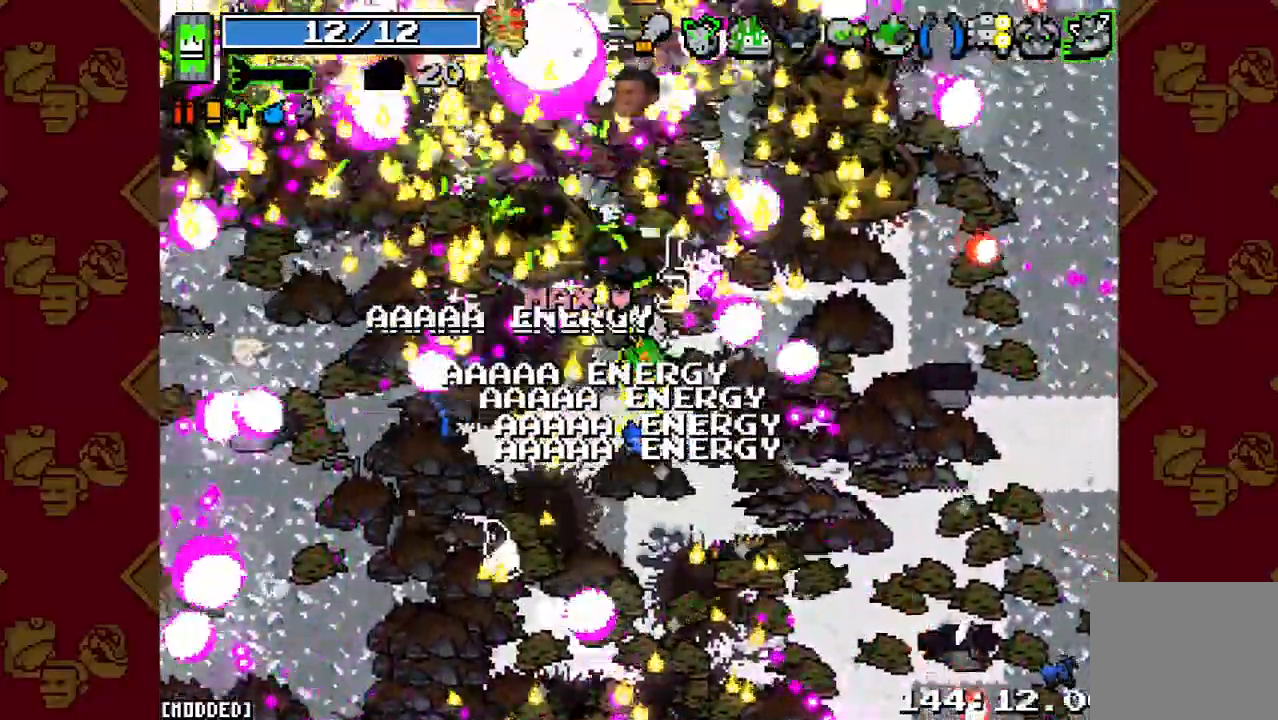
{"buttons": [], "left_stick": "up", "right_stick": "up", "button_events": []}
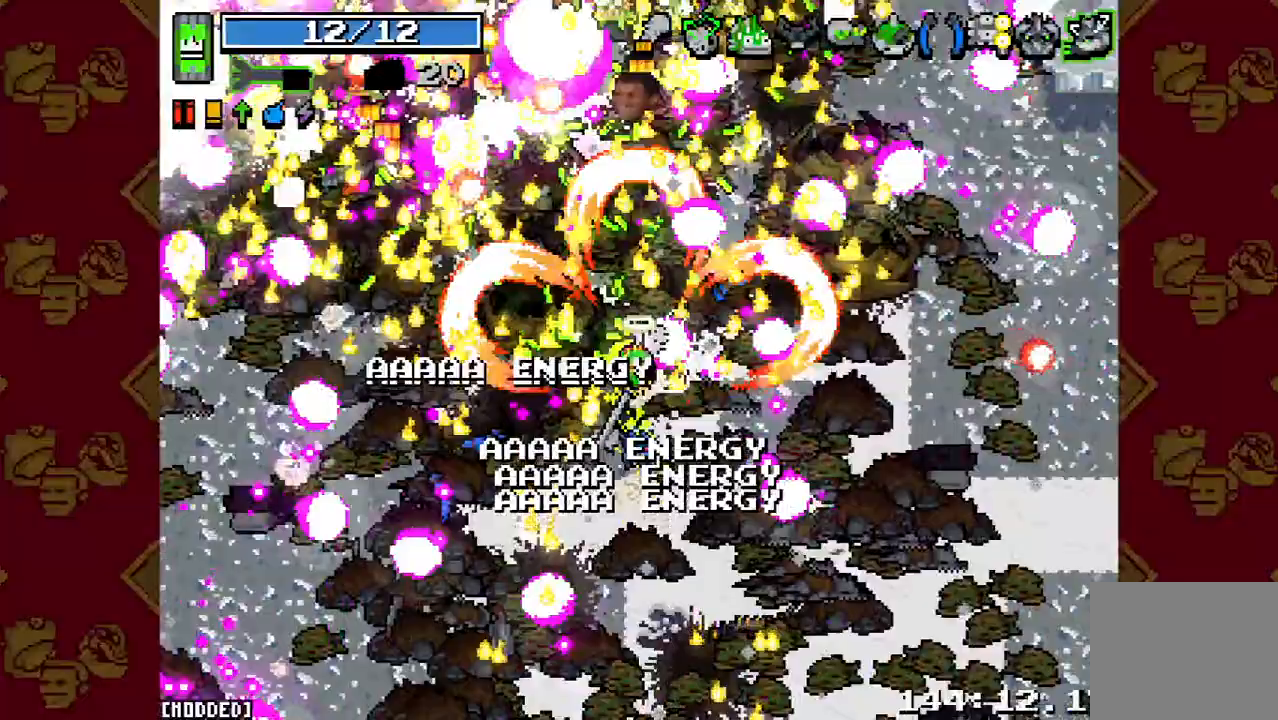
{"buttons": [], "left_stick": "up", "right_stick": "up", "button_events": [[233, "L1", "down"], [400, "L1", "up"]]}
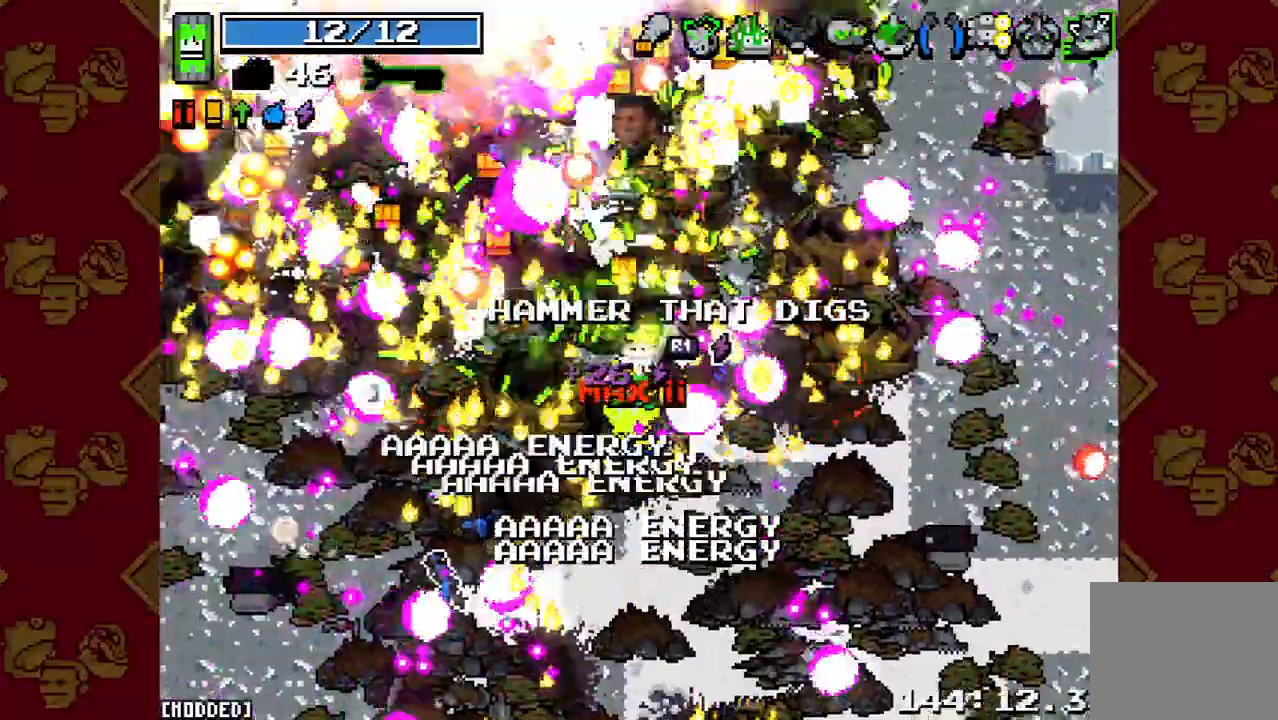
{"buttons": [], "left_stick": "up", "right_stick": "up", "button_events": []}
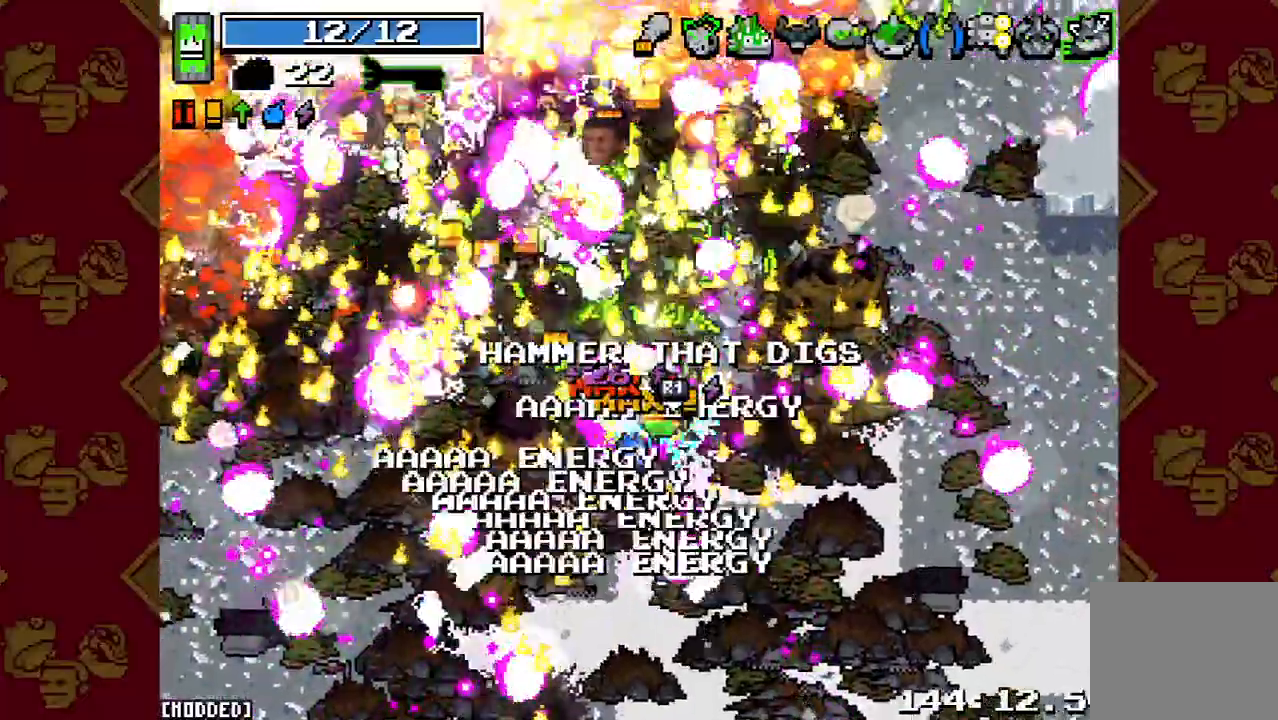
{"buttons": [], "left_stick": "up-left", "right_stick": "up", "button_events": []}
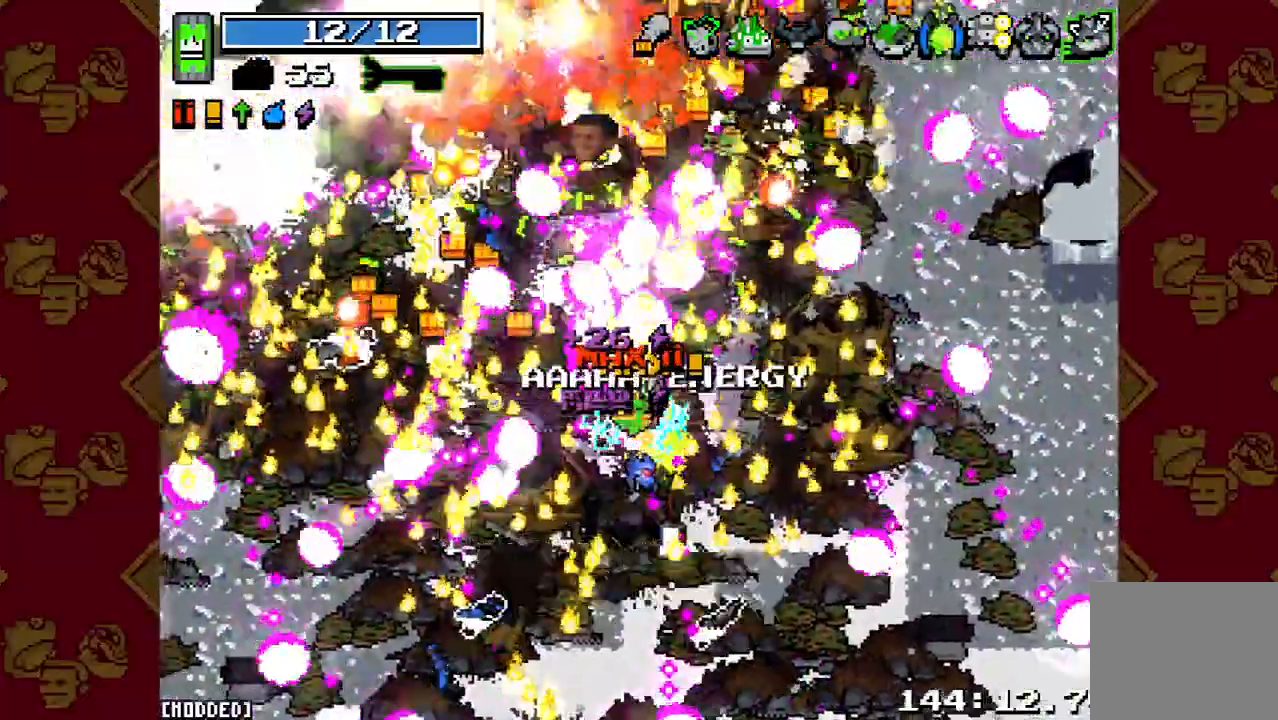
{"buttons": [], "left_stick": "up-left", "right_stick": "up", "button_events": []}
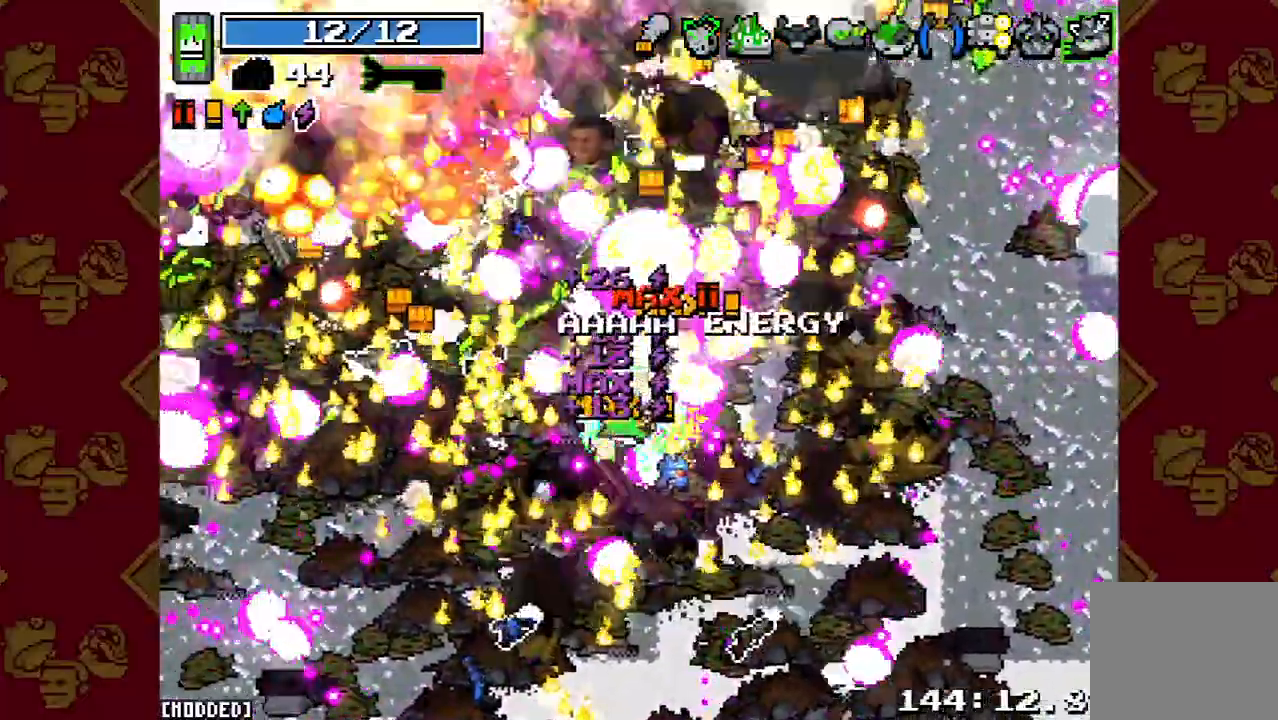
{"buttons": [], "left_stick": "up-left", "right_stick": "up-left", "button_events": []}
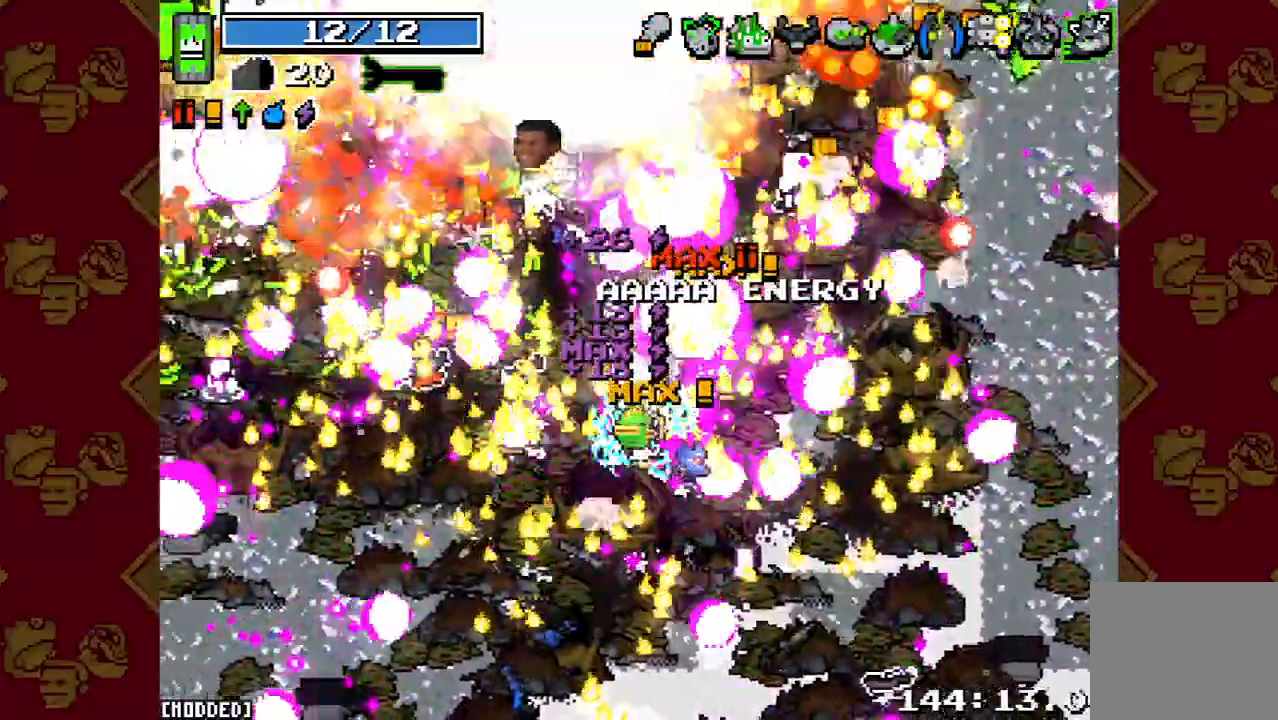
{"buttons": [], "left_stick": "up-left", "right_stick": "up-left", "button_events": []}
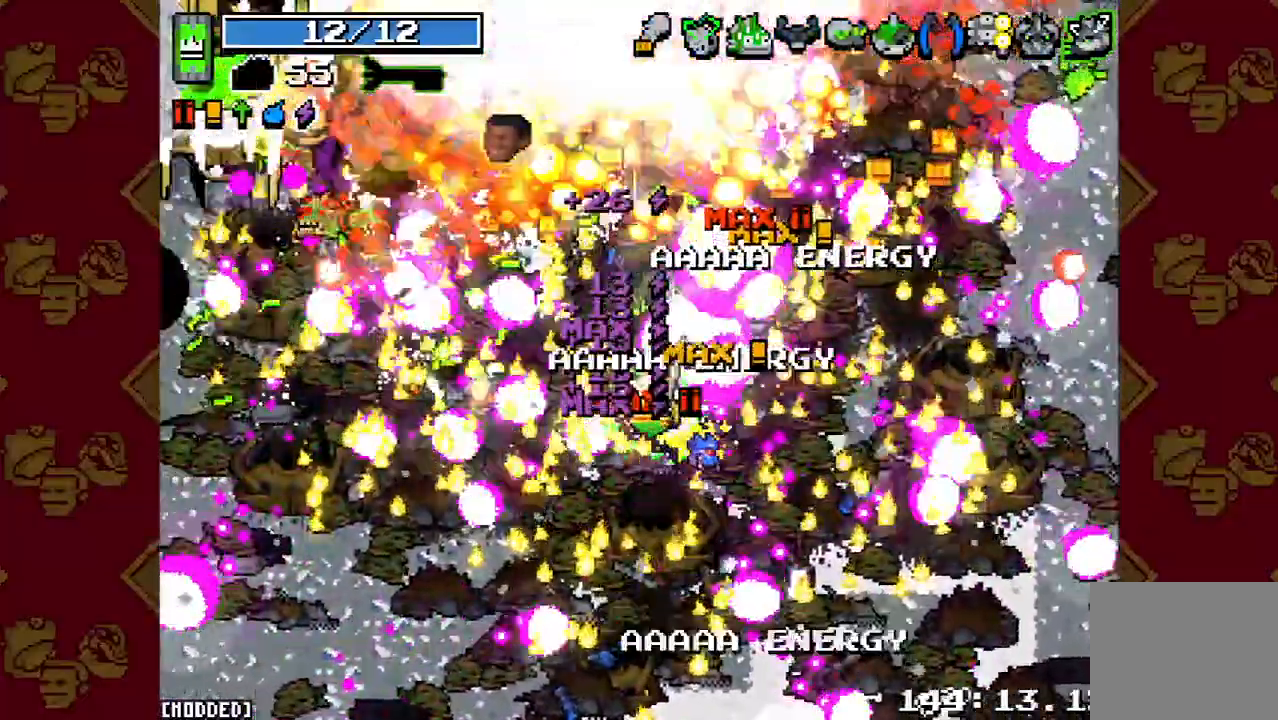
{"buttons": [], "left_stick": "left", "right_stick": "up-left", "button_events": []}
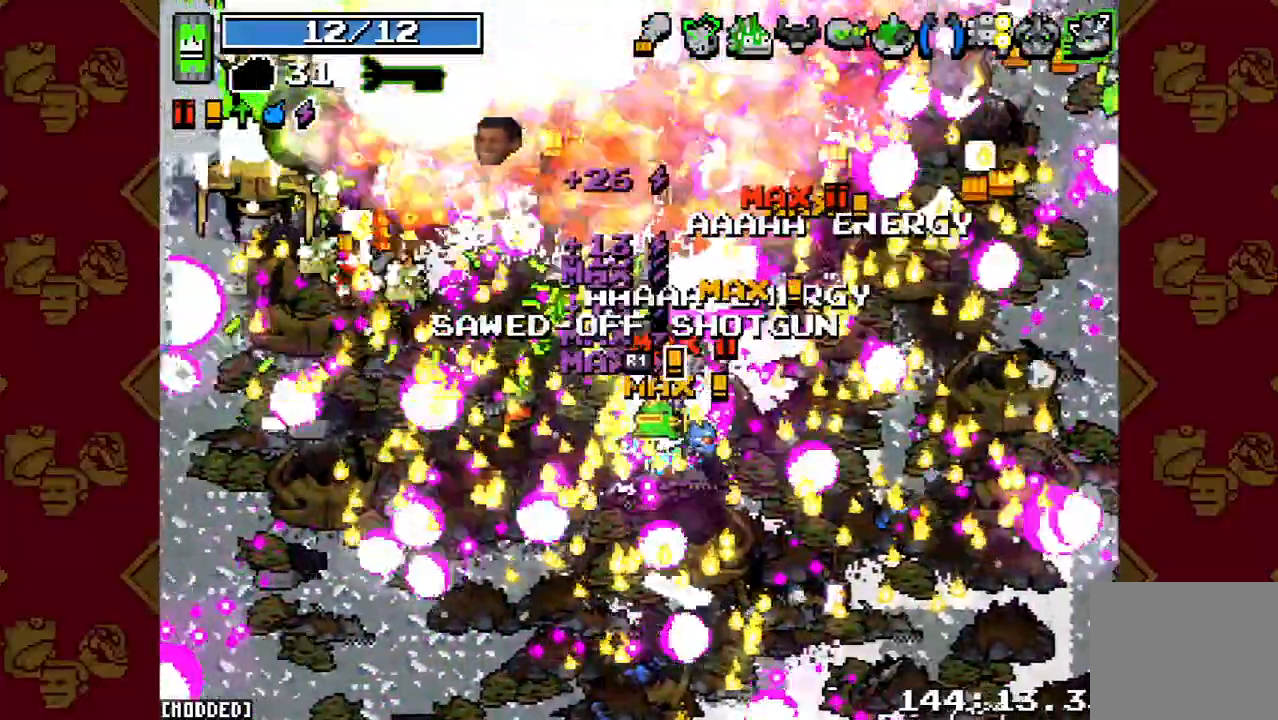
{"buttons": [], "left_stick": "left", "right_stick": "up-left", "button_events": []}
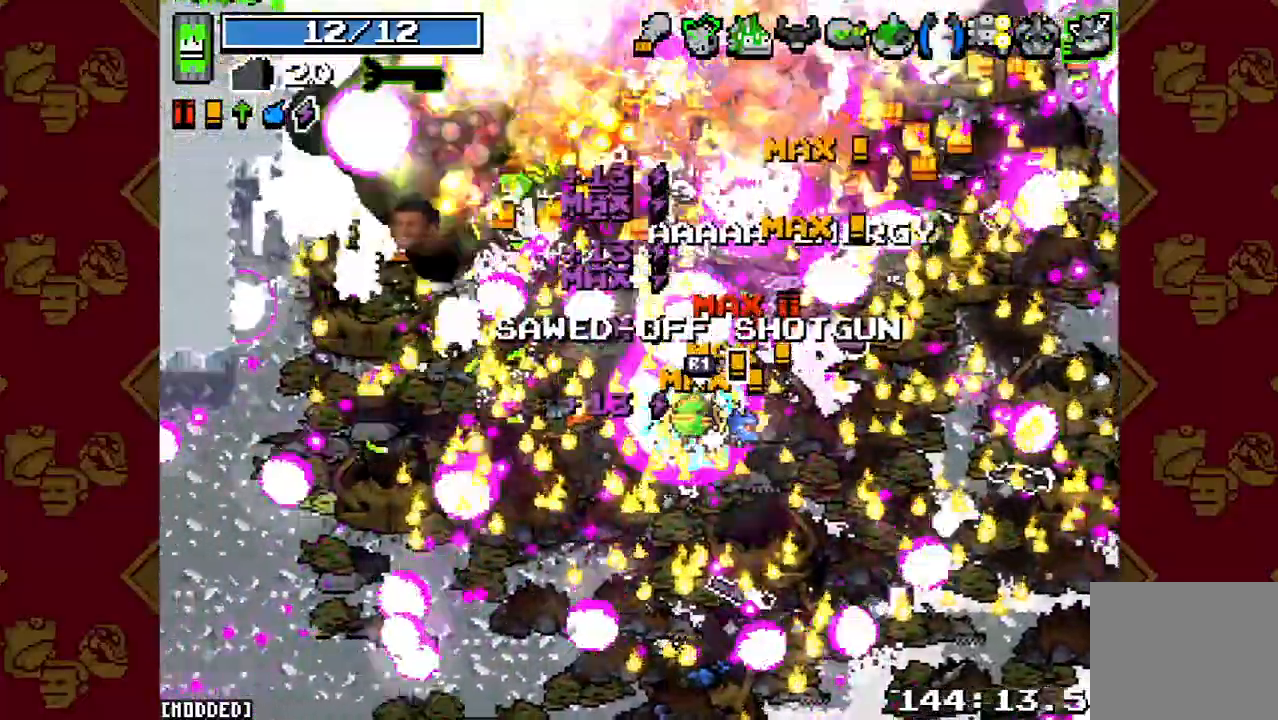
{"buttons": [], "left_stick": "left", "right_stick": "up-left", "button_events": []}
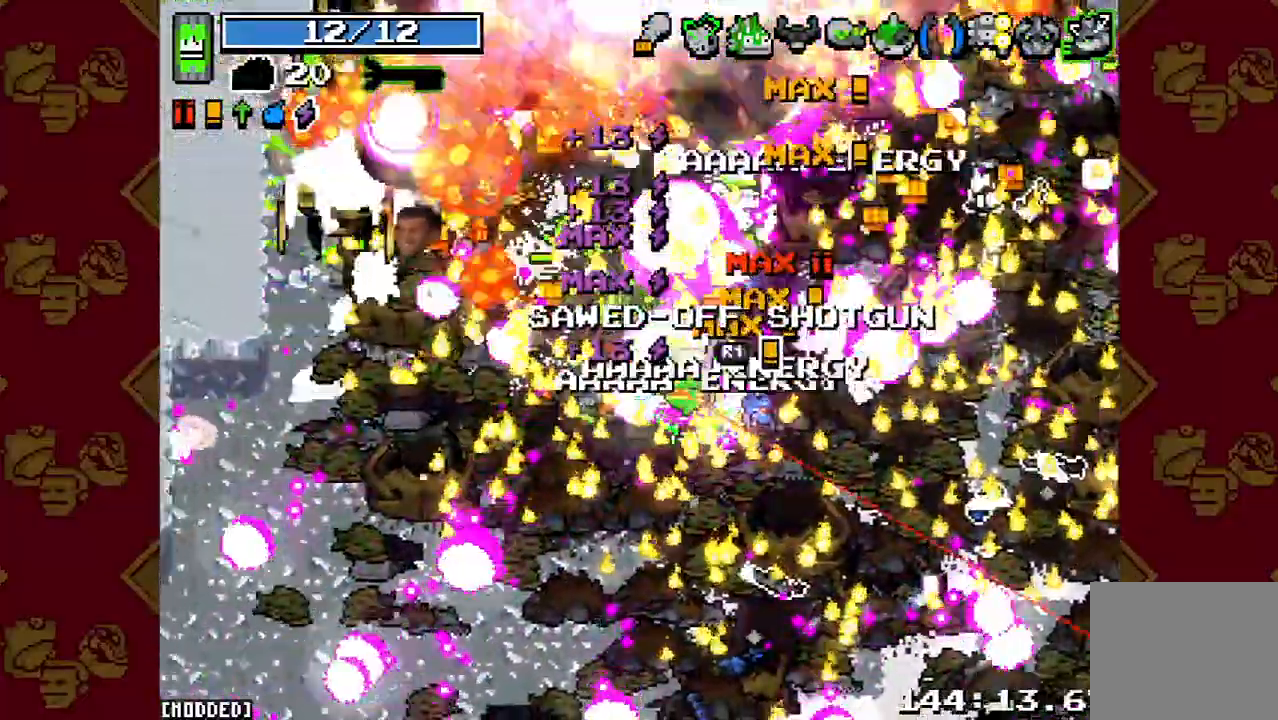
{"buttons": [], "left_stick": "down-left", "right_stick": "up-left", "button_events": []}
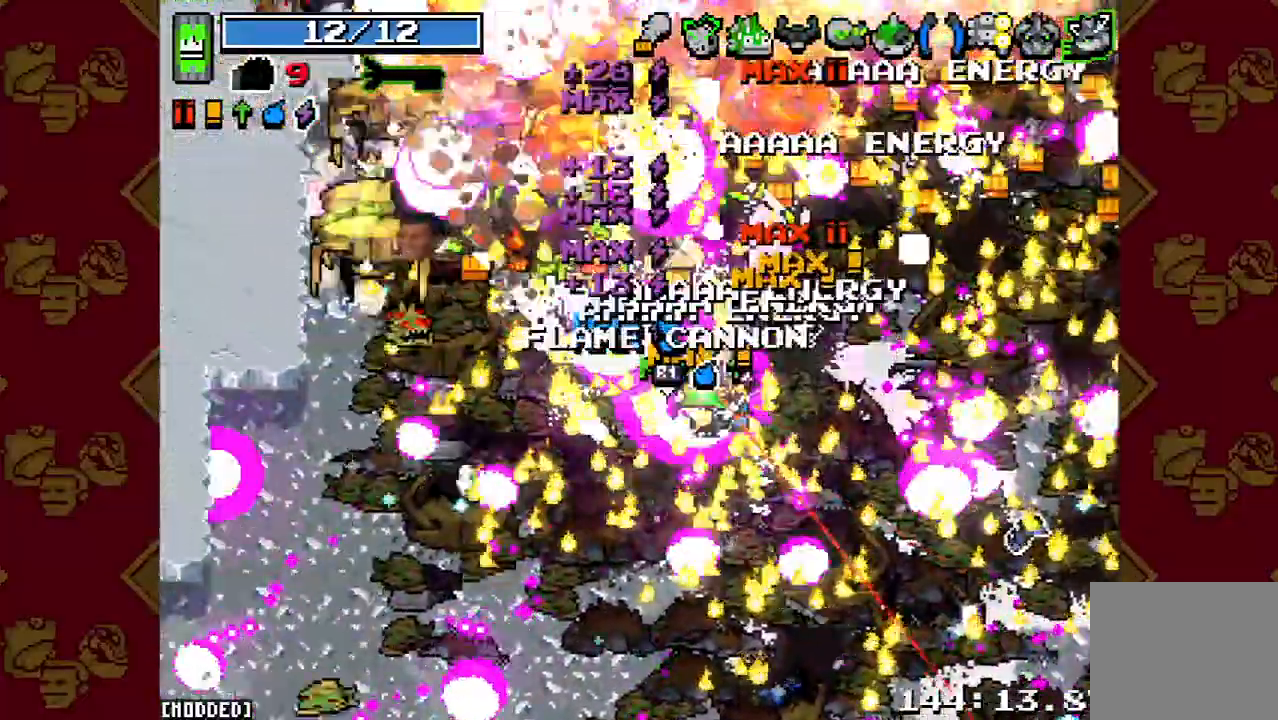
{"buttons": [], "left_stick": "down-left", "right_stick": "up-left", "button_events": []}
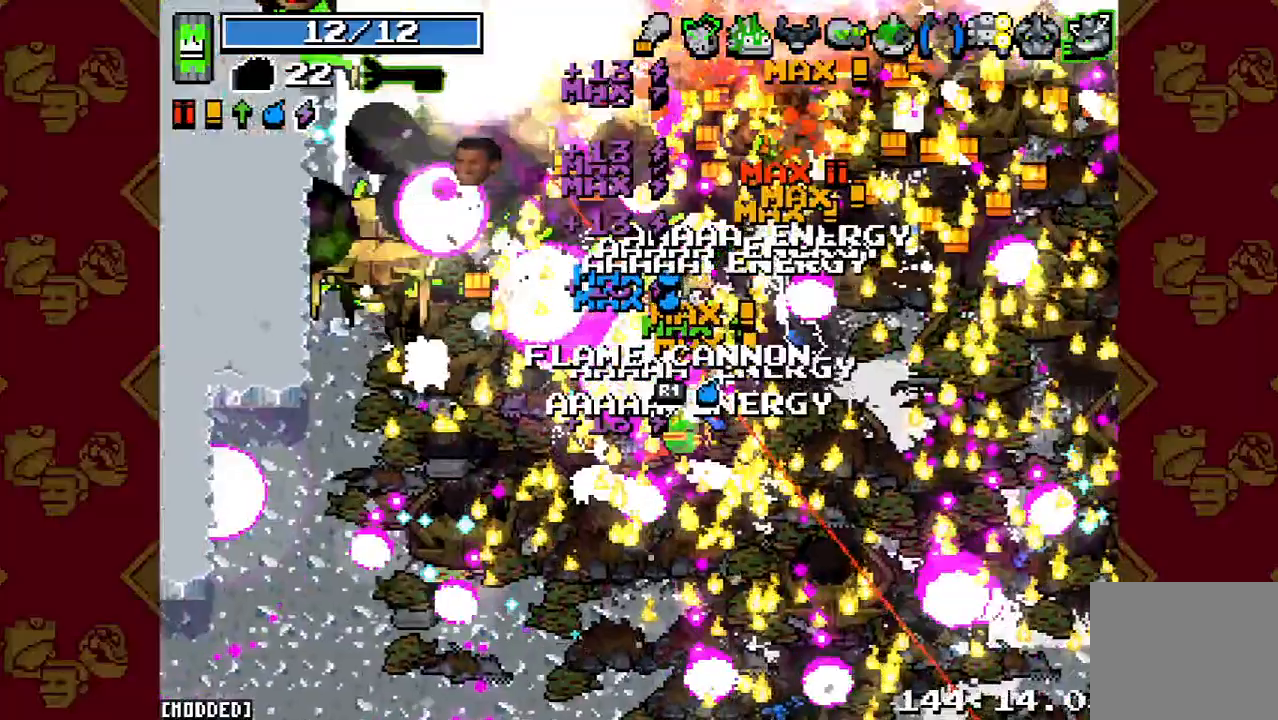
{"buttons": [], "left_stick": "down-left", "right_stick": "up-left", "button_events": []}
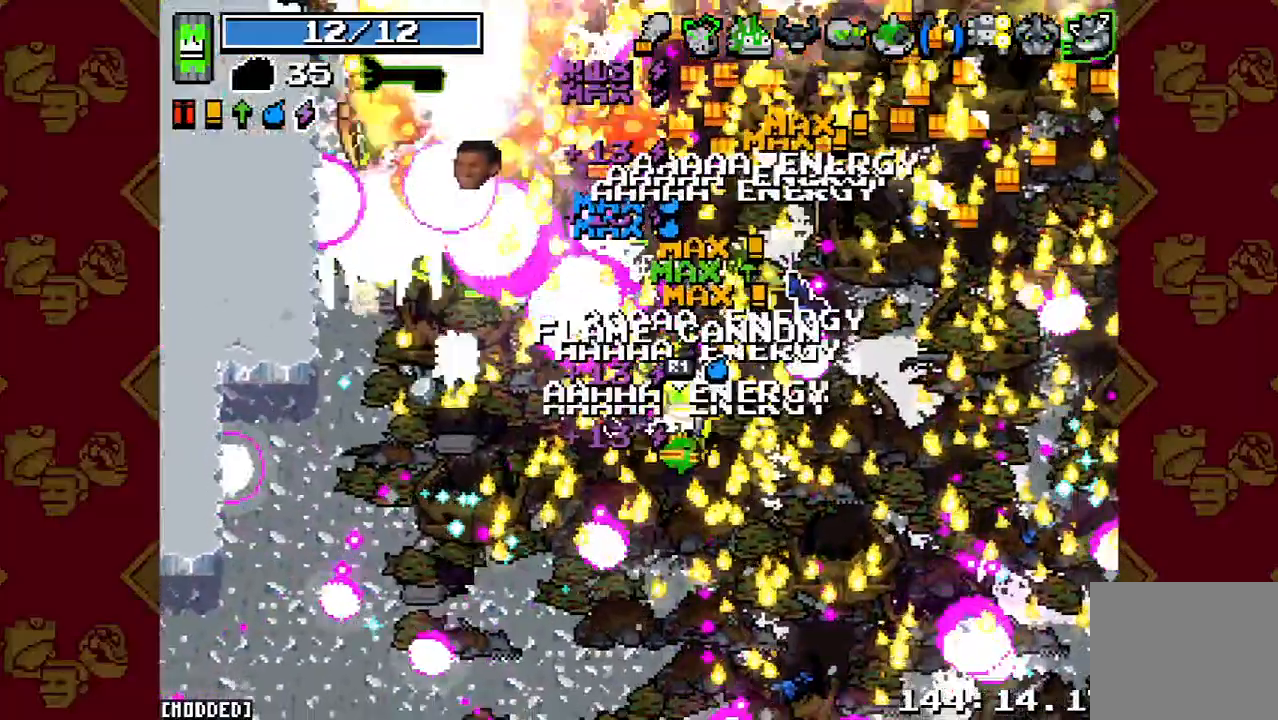
{"buttons": [], "left_stick": "down-left", "right_stick": "up-left", "button_events": [[267, "L1", "down"], [433, "L1", "up"]]}
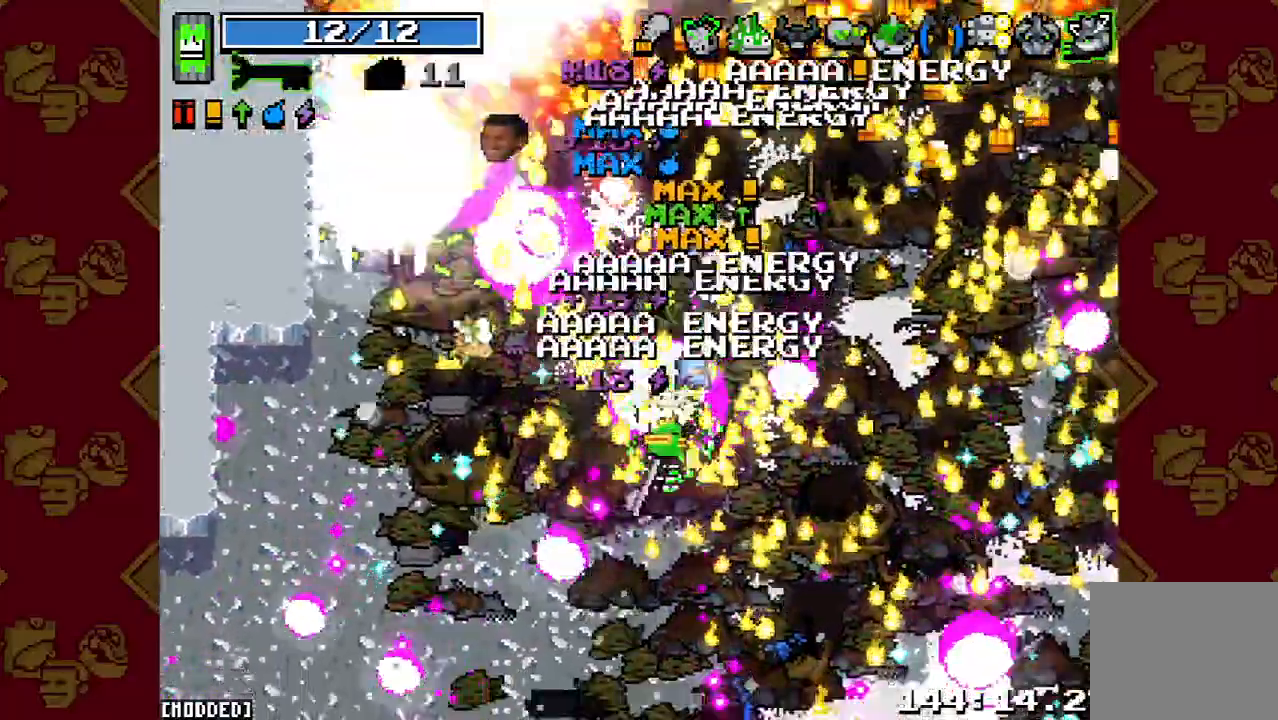
{"buttons": [], "left_stick": "up-left", "right_stick": "up-left", "button_events": []}
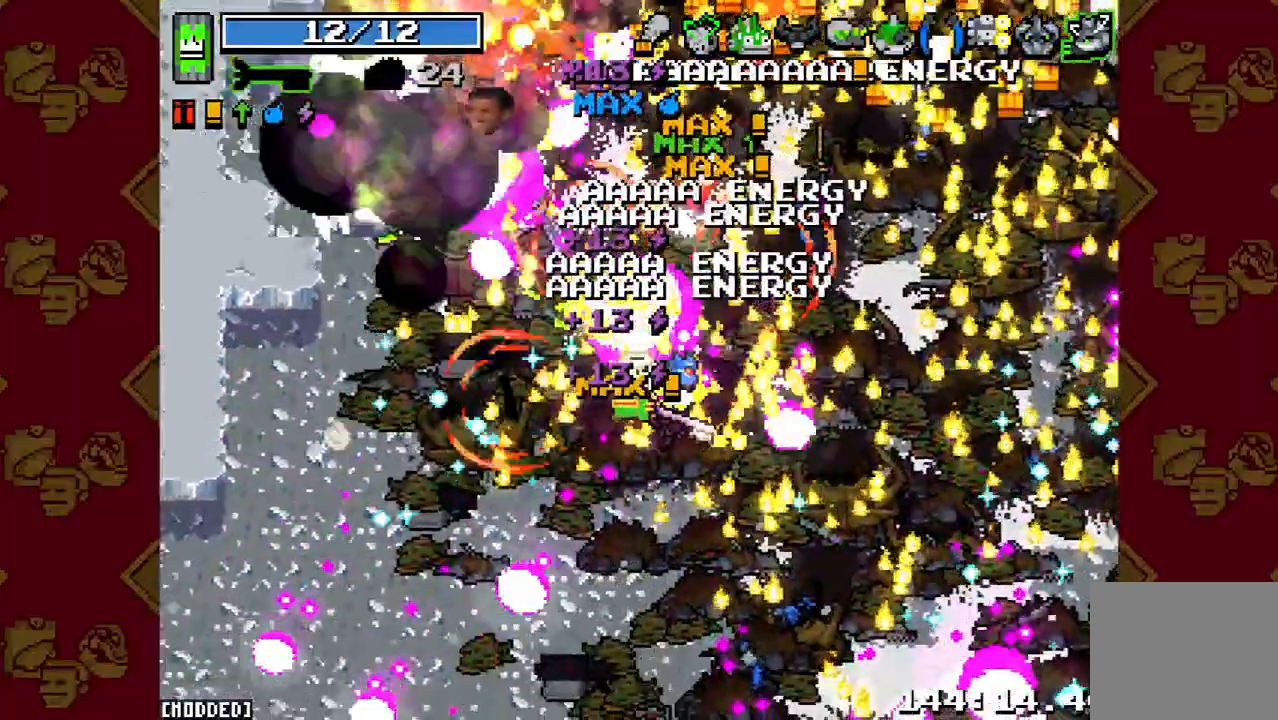
{"buttons": [], "left_stick": "up-left", "right_stick": "up-left", "button_events": []}
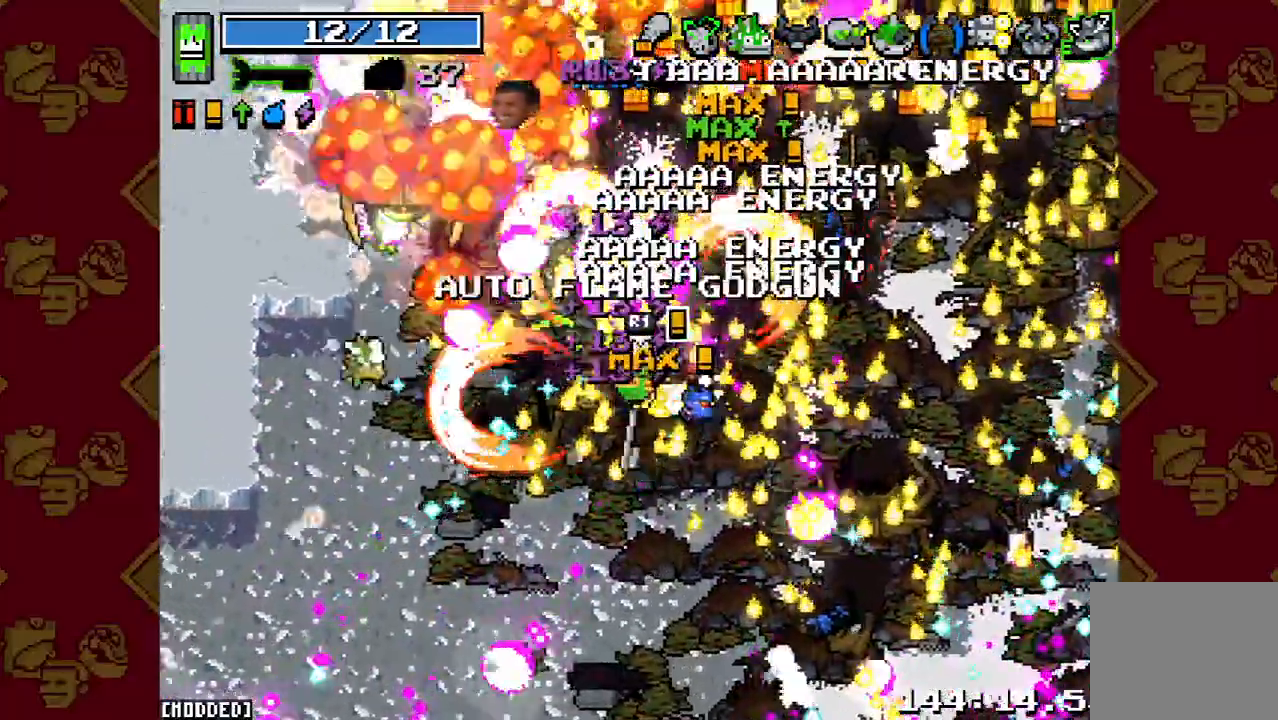
{"buttons": [], "left_stick": "up", "right_stick": "up", "button_events": []}